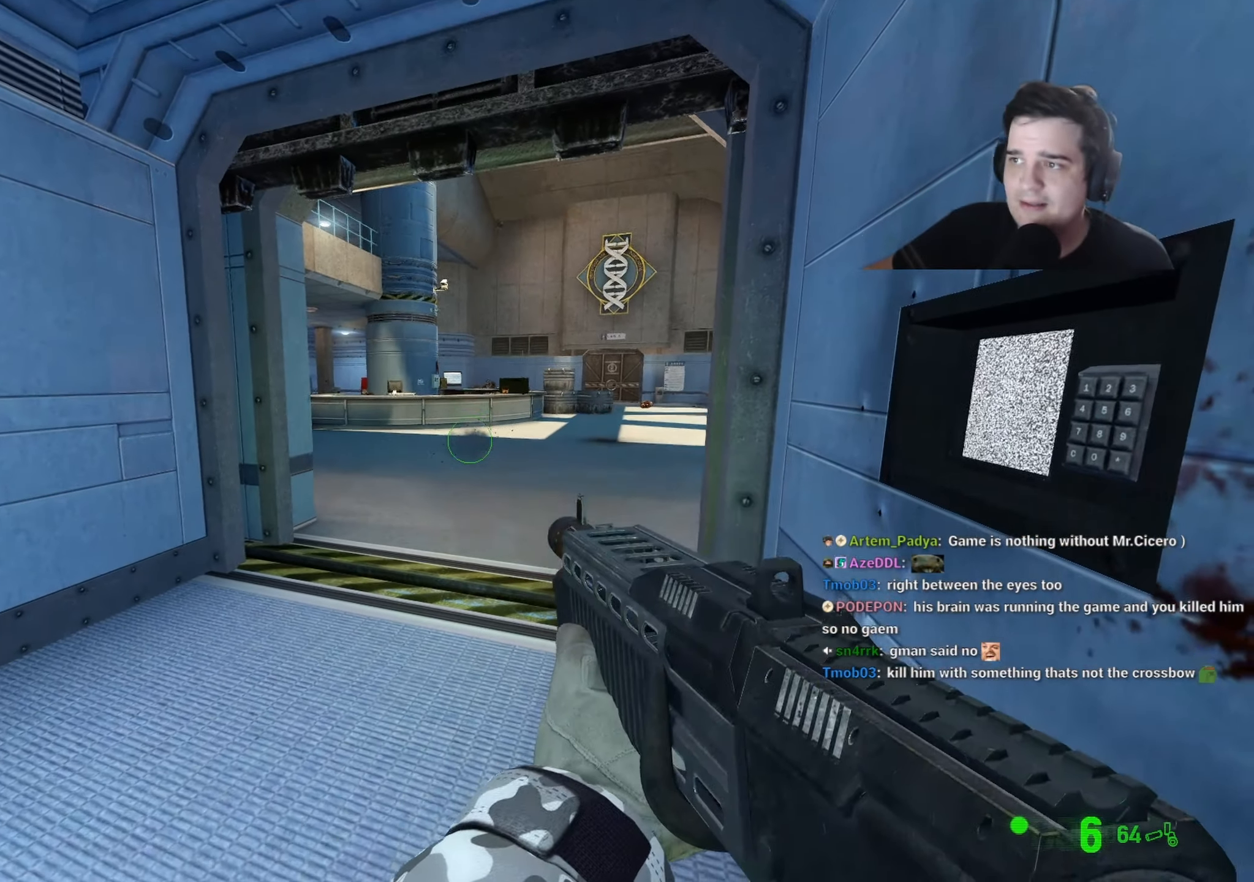
Gameplay with keyboard and mouse; each line is a JSON object with the keys held at the frame after it. "events" lists presses ("down") and releases ("up") of "1", "2", "3", "4", "5", "a", "alt", "c", "ctrl", "d", "e", "f", "g", "q", "r", "s", "shift", "space", "t", "v", "w", "x" and "z" between this image and that frame as [ms after this image, input, new state], when the widget could be followed in between. No other keys are recorded. Mouse buttons are not recorded. Not read: caps_lock mouse_move tab.
{"keys": ["r"], "events": [[166, "r", "down"], [216, "r", "up"], [316, "r", "down"], [366, "r", "up"], [500, "r", "down"]]}
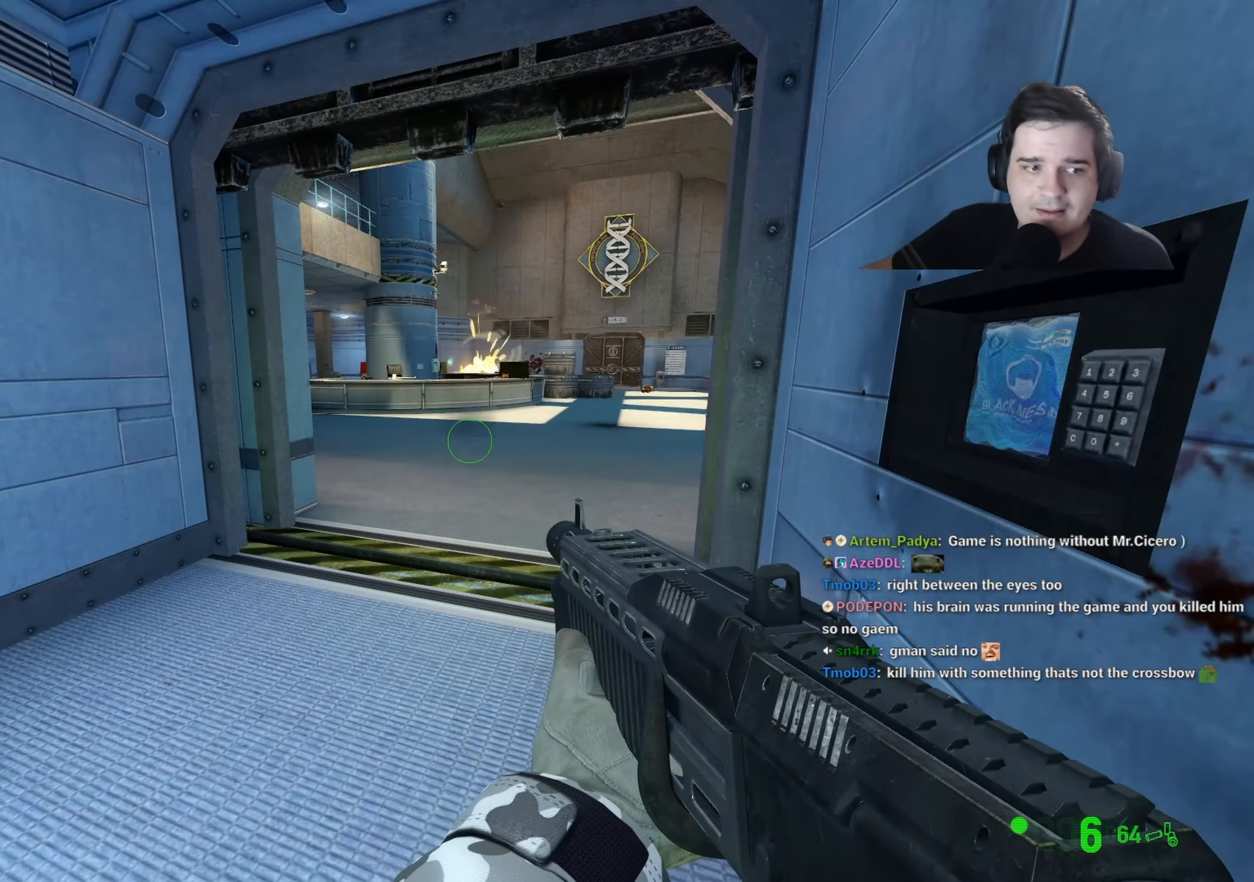
{"keys": ["r"], "events": [[50, "r", "up"], [100, "r", "down"], [183, "r", "up"], [283, "r", "down"], [383, "r", "up"], [466, "r", "down"]]}
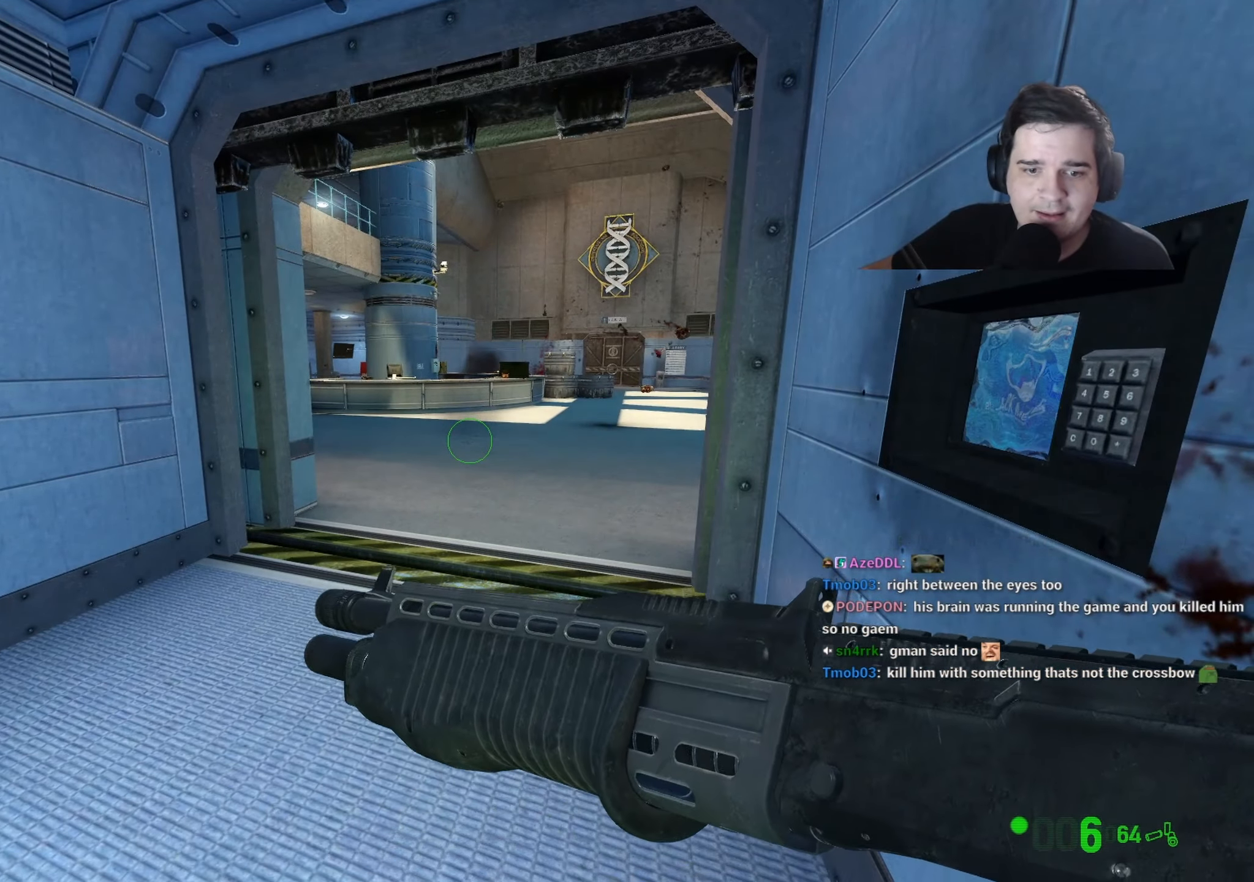
{"keys": [], "events": [[16, "r", "up"]]}
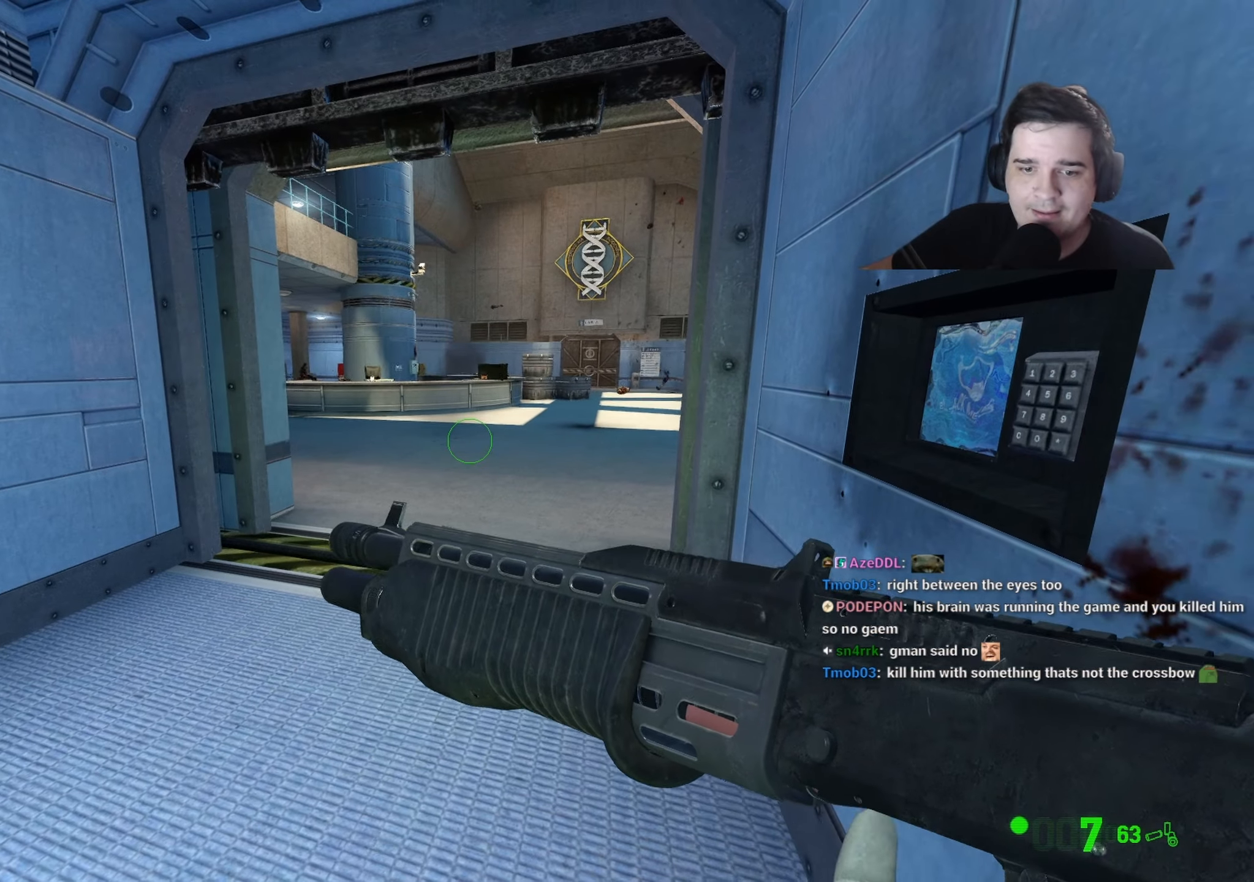
{"keys": [], "events": []}
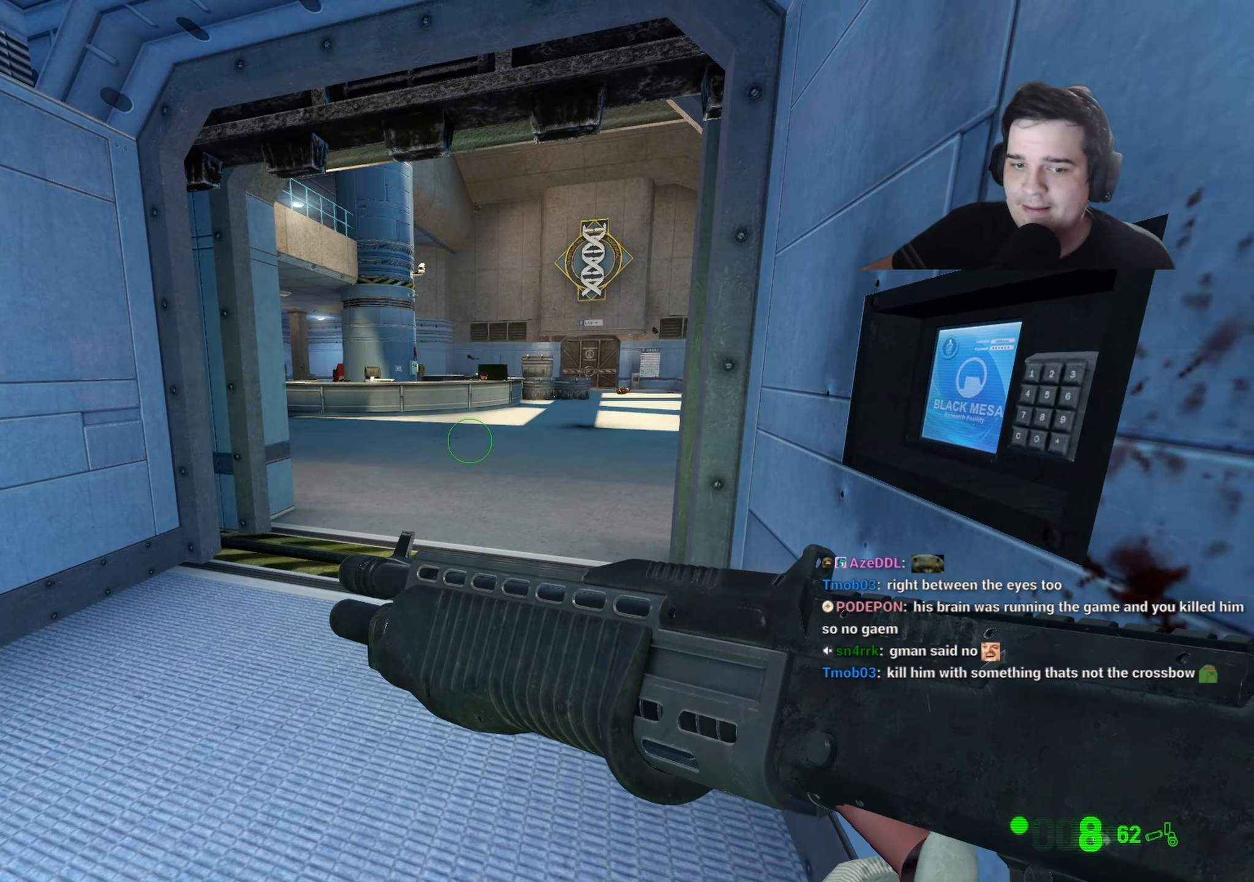
{"keys": [], "events": []}
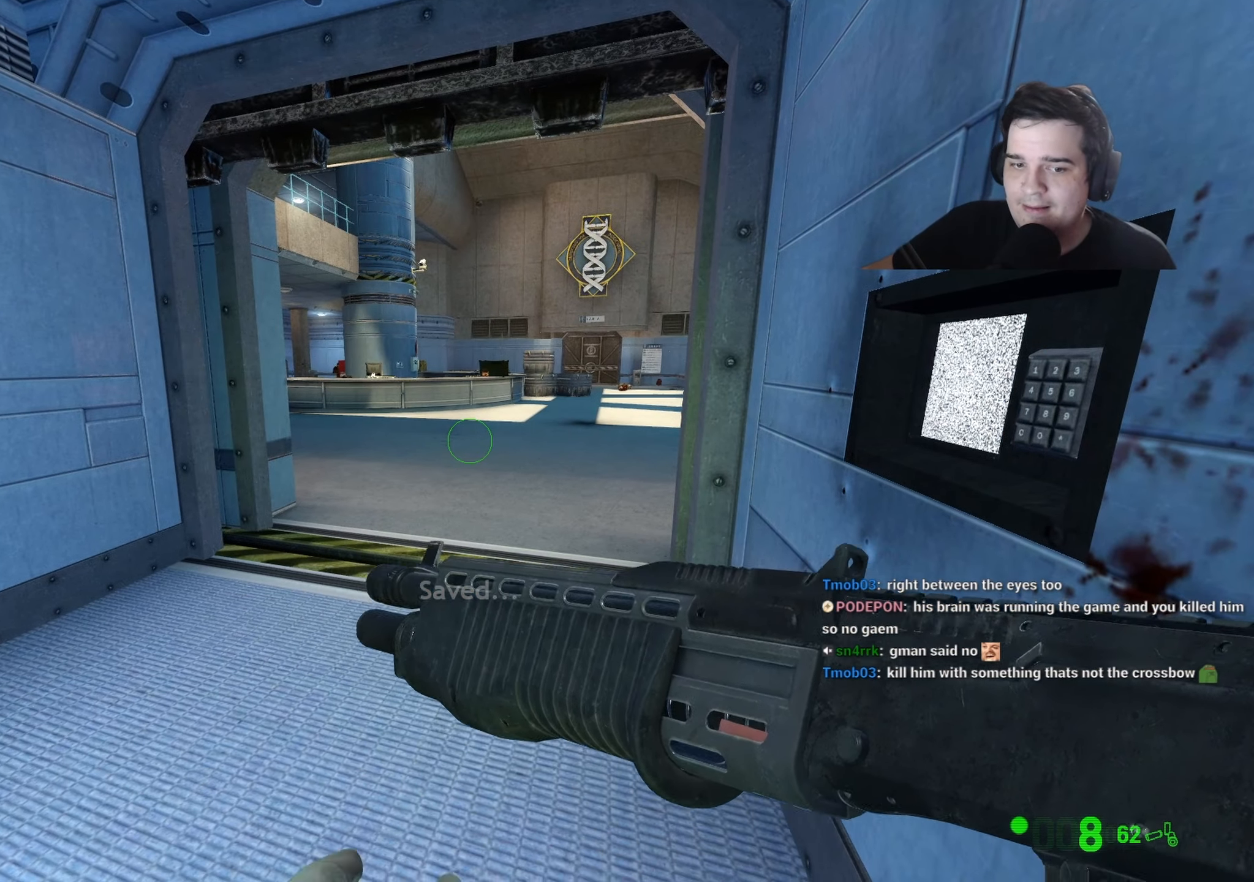
{"keys": [], "events": []}
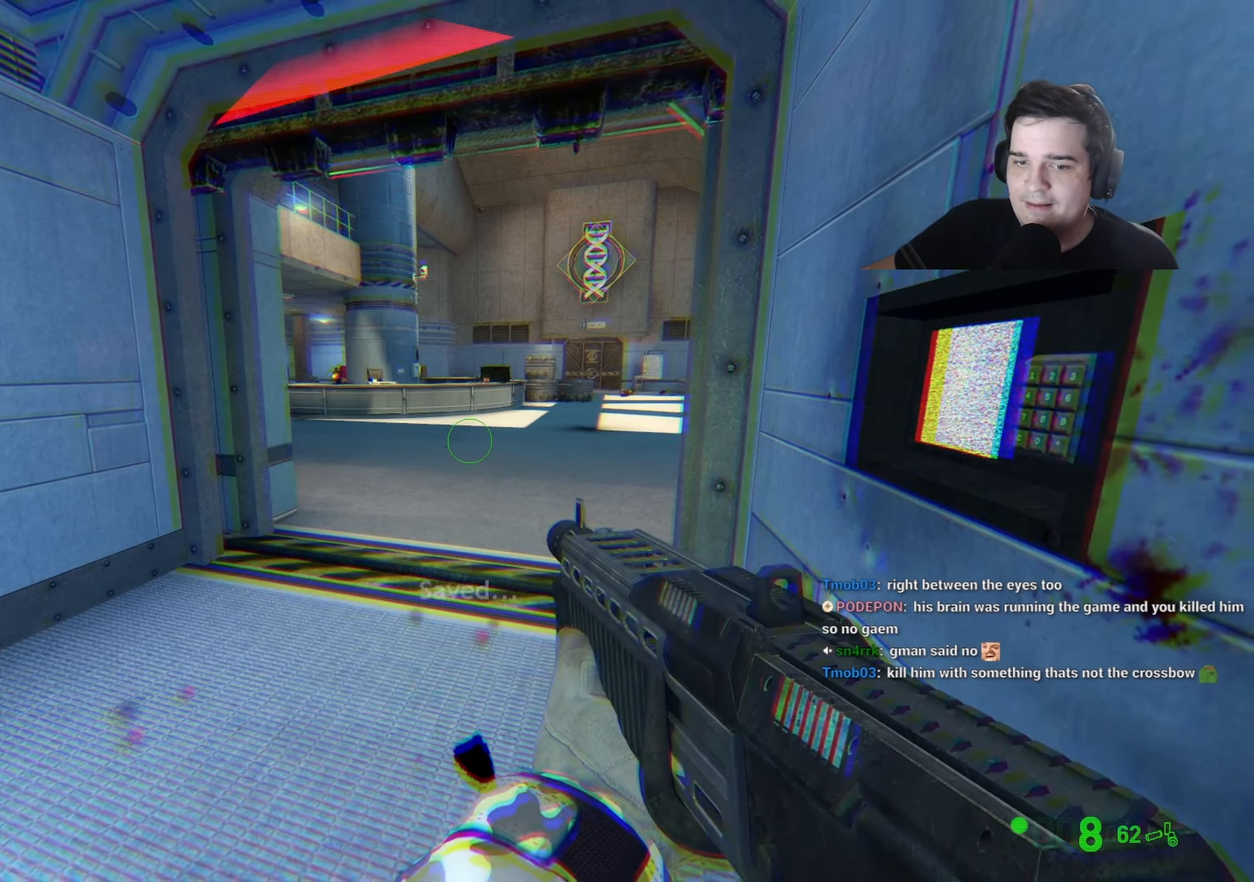
{"keys": ["a"], "events": [[33, "w", "down"], [116, "w", "up"], [400, "a", "down"]]}
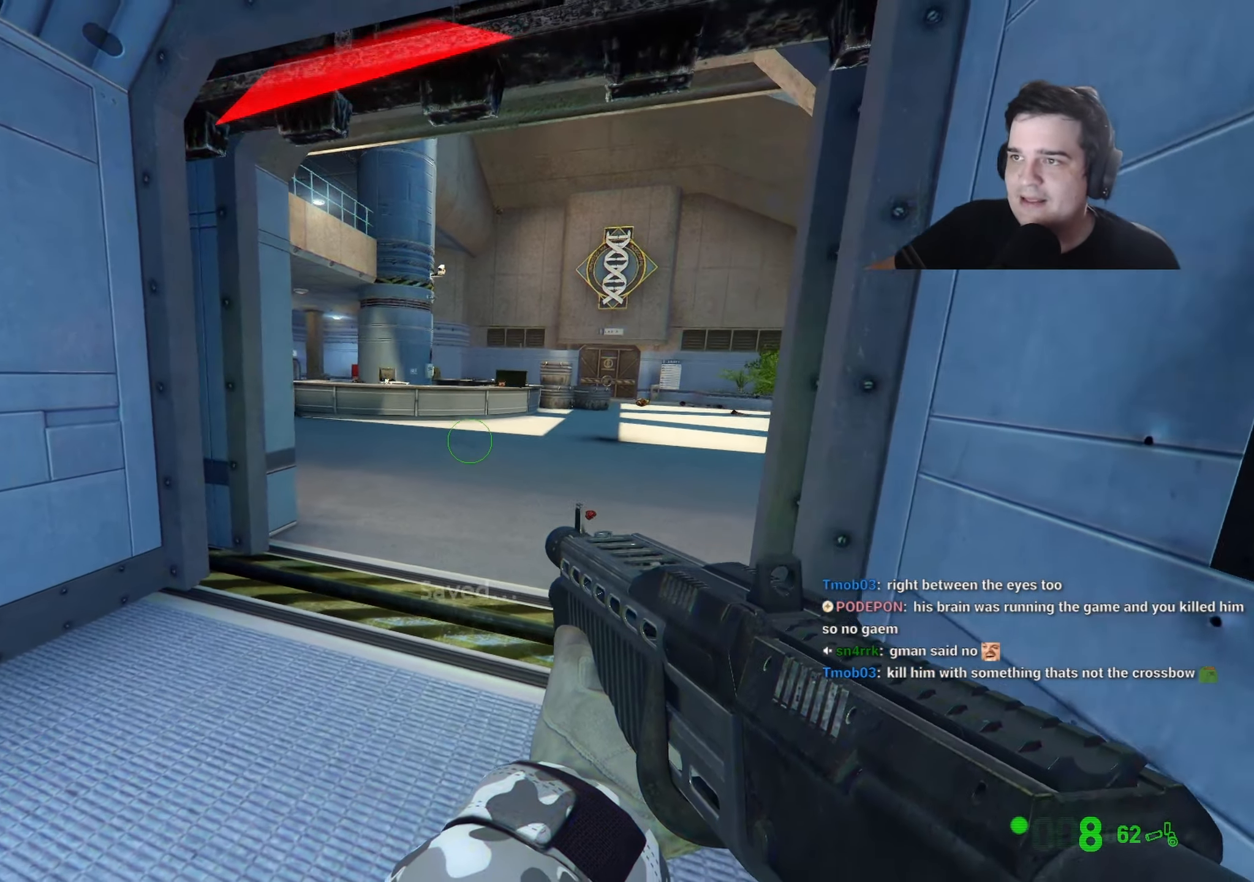
{"keys": ["s"], "events": [[183, "3", "down"], [233, "a", "up"], [283, "3", "up"], [383, "s", "down"]]}
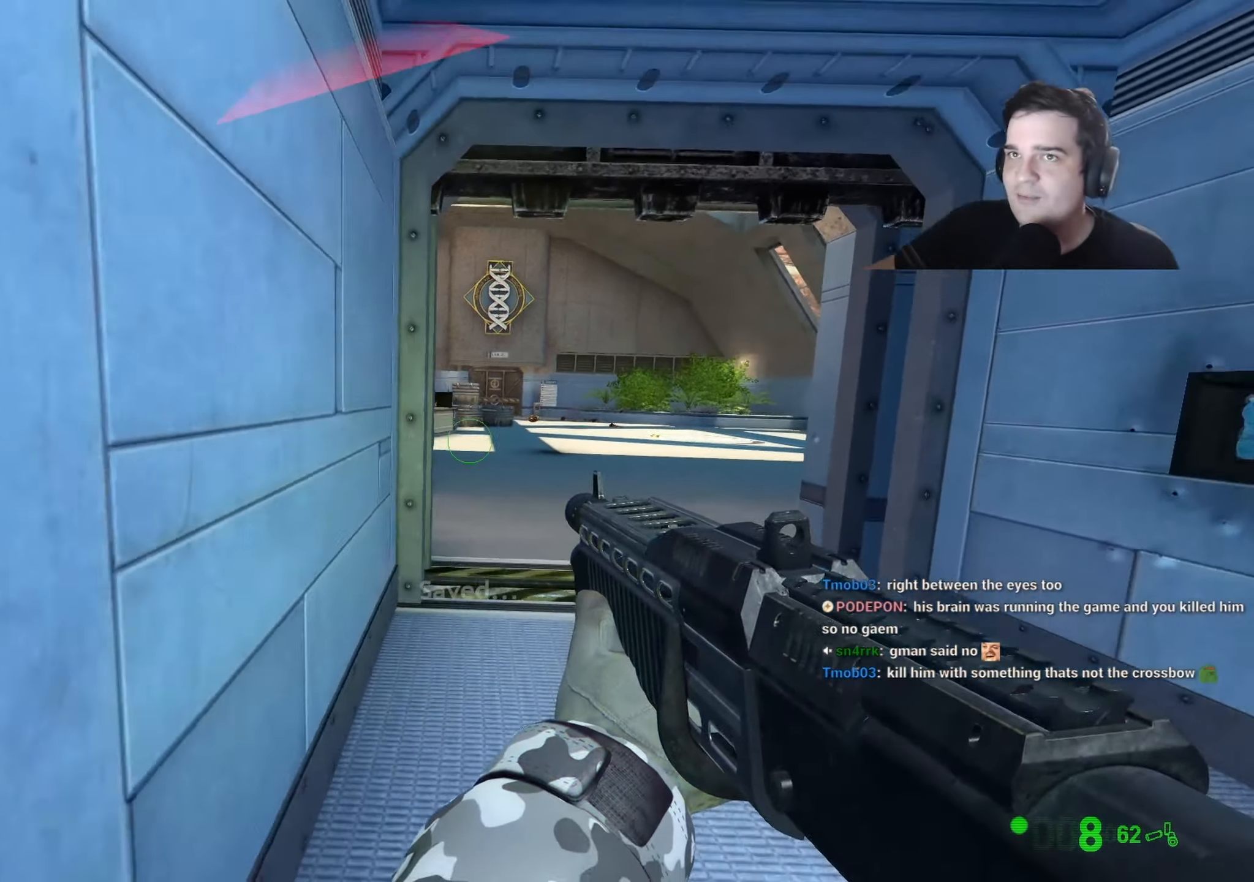
{"keys": [], "events": [[16, "s", "up"]]}
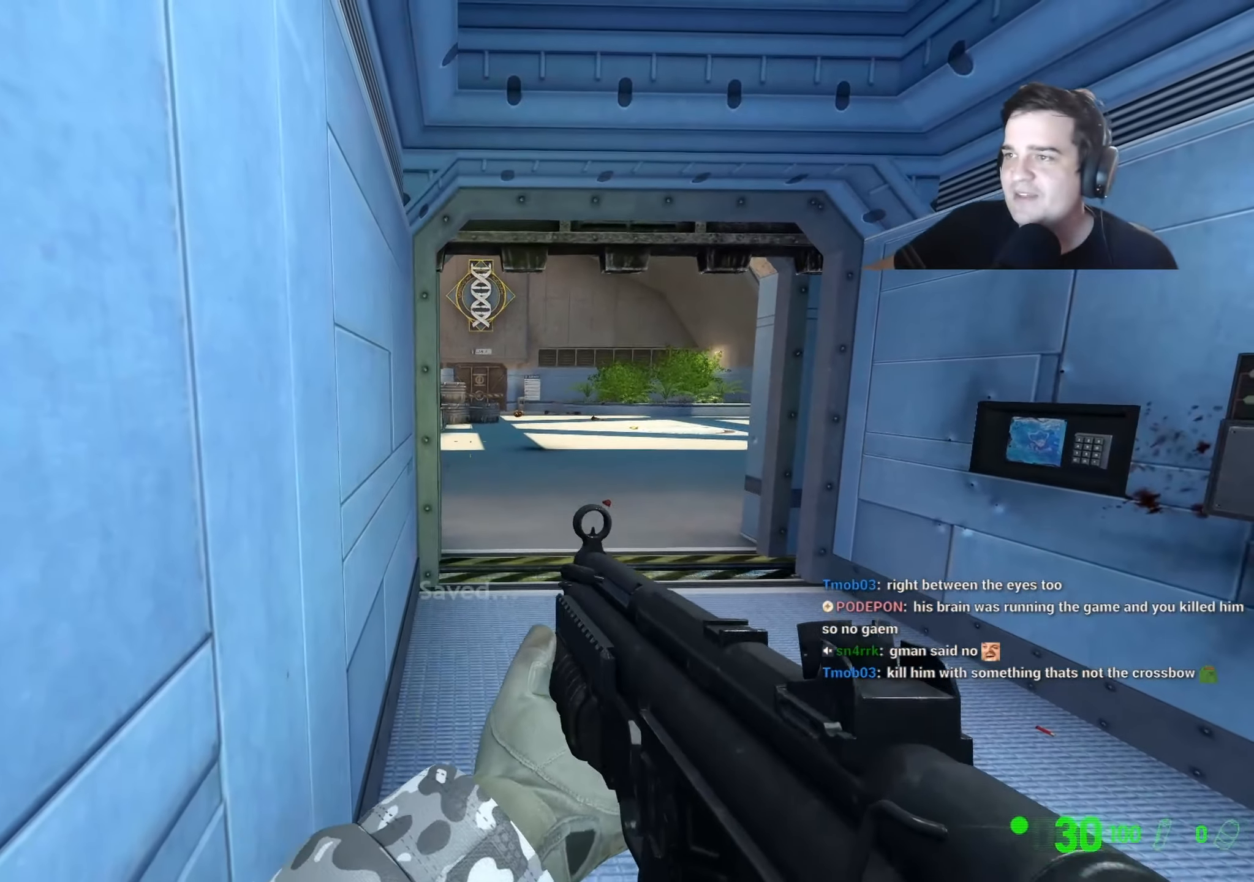
{"keys": [], "events": [[83, "3", "down"], [133, "3", "up"], [216, "3", "down"], [316, "3", "up"]]}
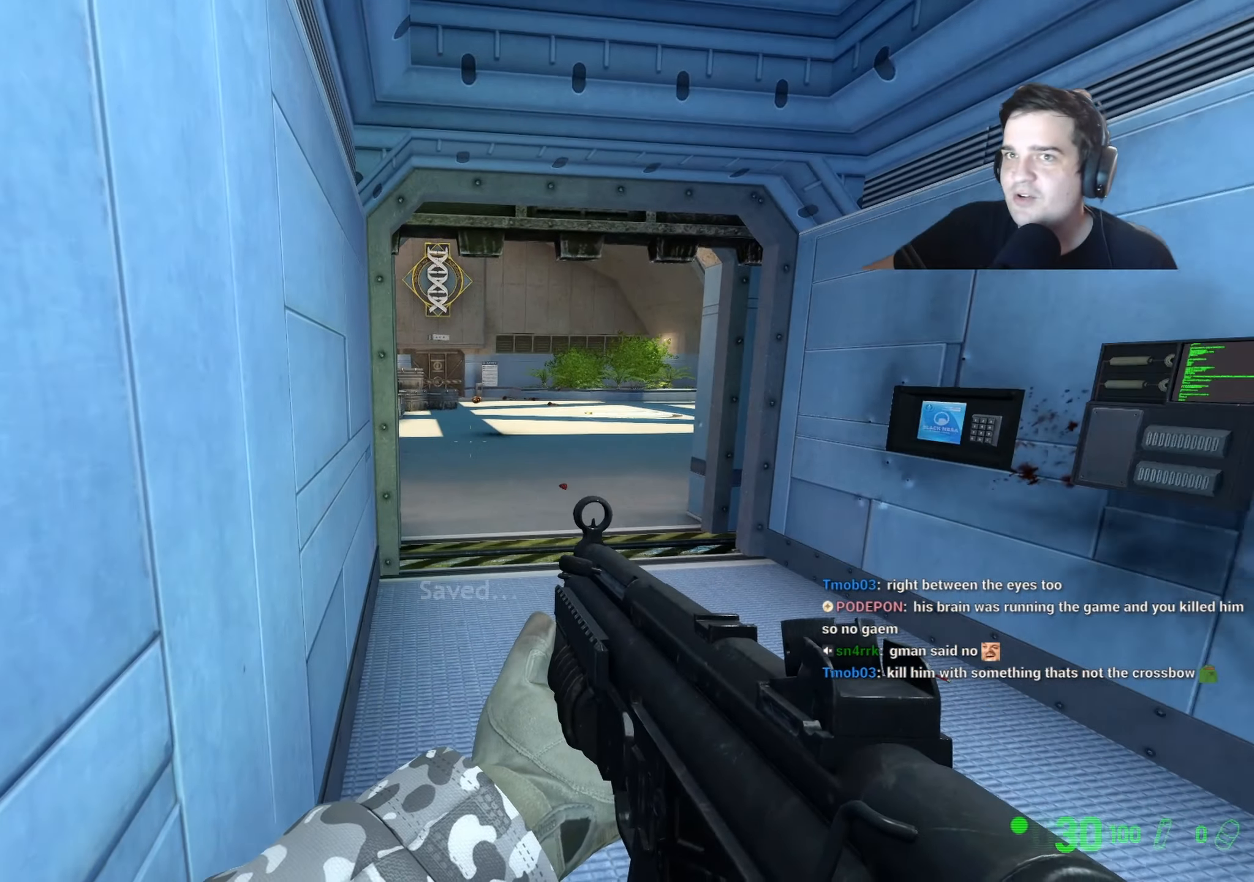
{"keys": [], "events": []}
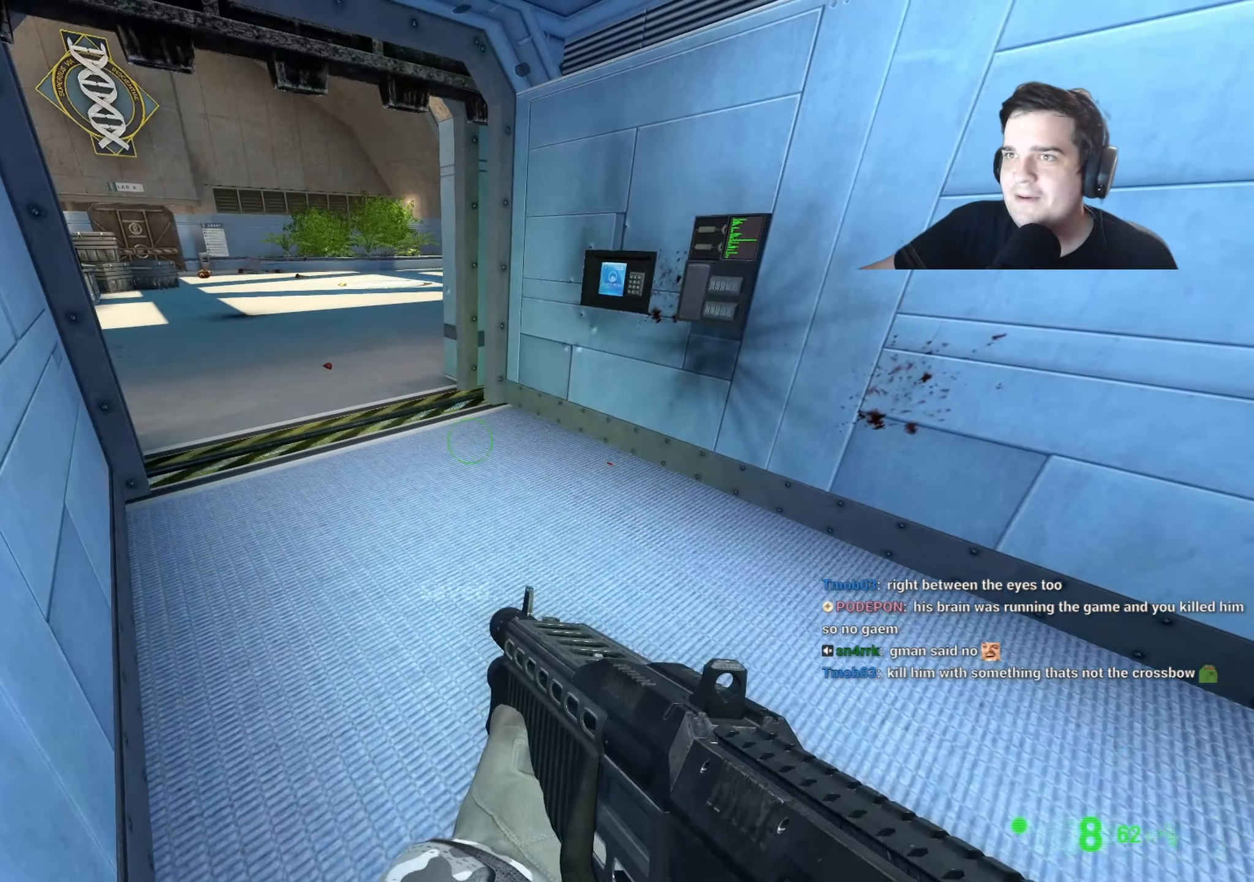
{"keys": [], "events": [[250, "w", "down"], [350, "4", "down"], [350, "w", "up"], [433, "4", "up"]]}
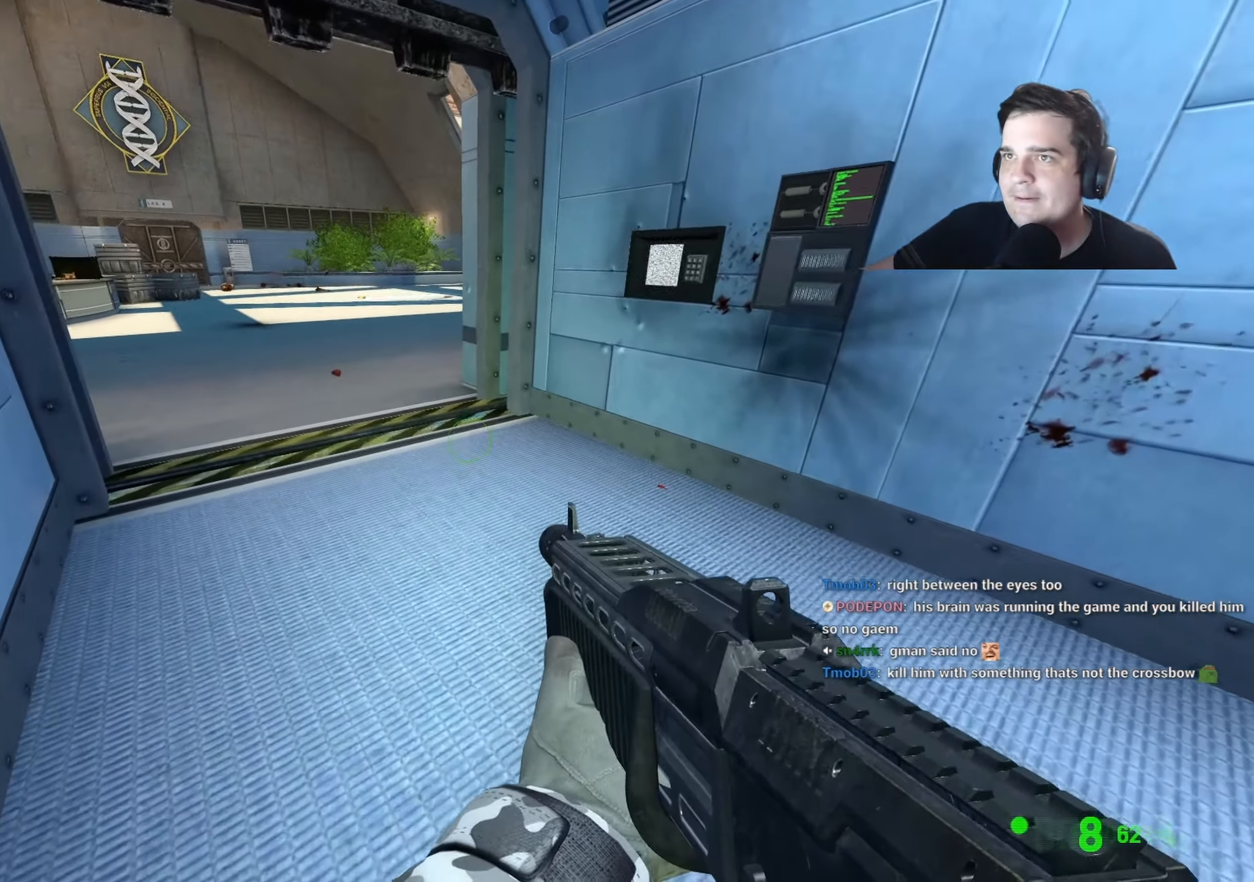
{"keys": [], "events": [[33, "s", "down"], [133, "s", "up"]]}
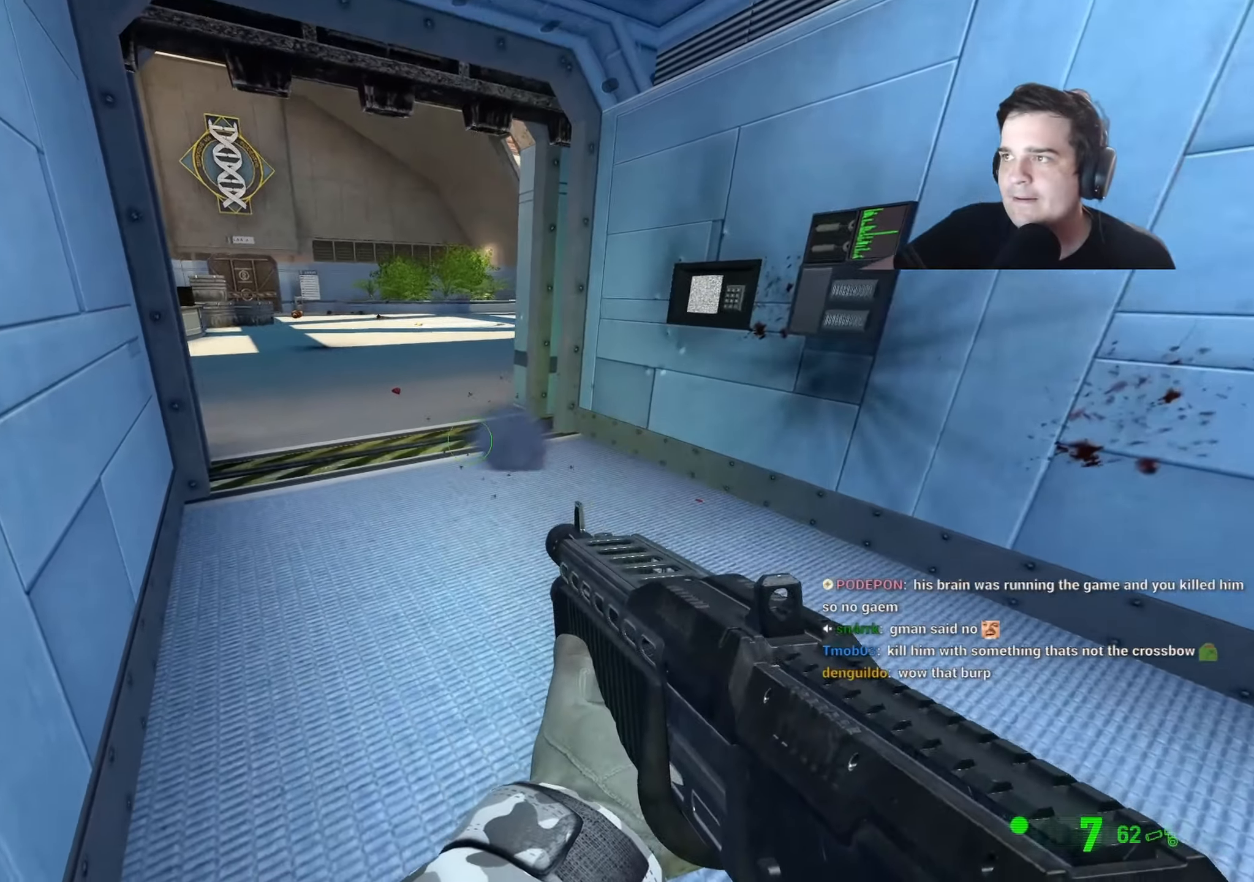
{"keys": ["d"], "events": [[466, "d", "down"]]}
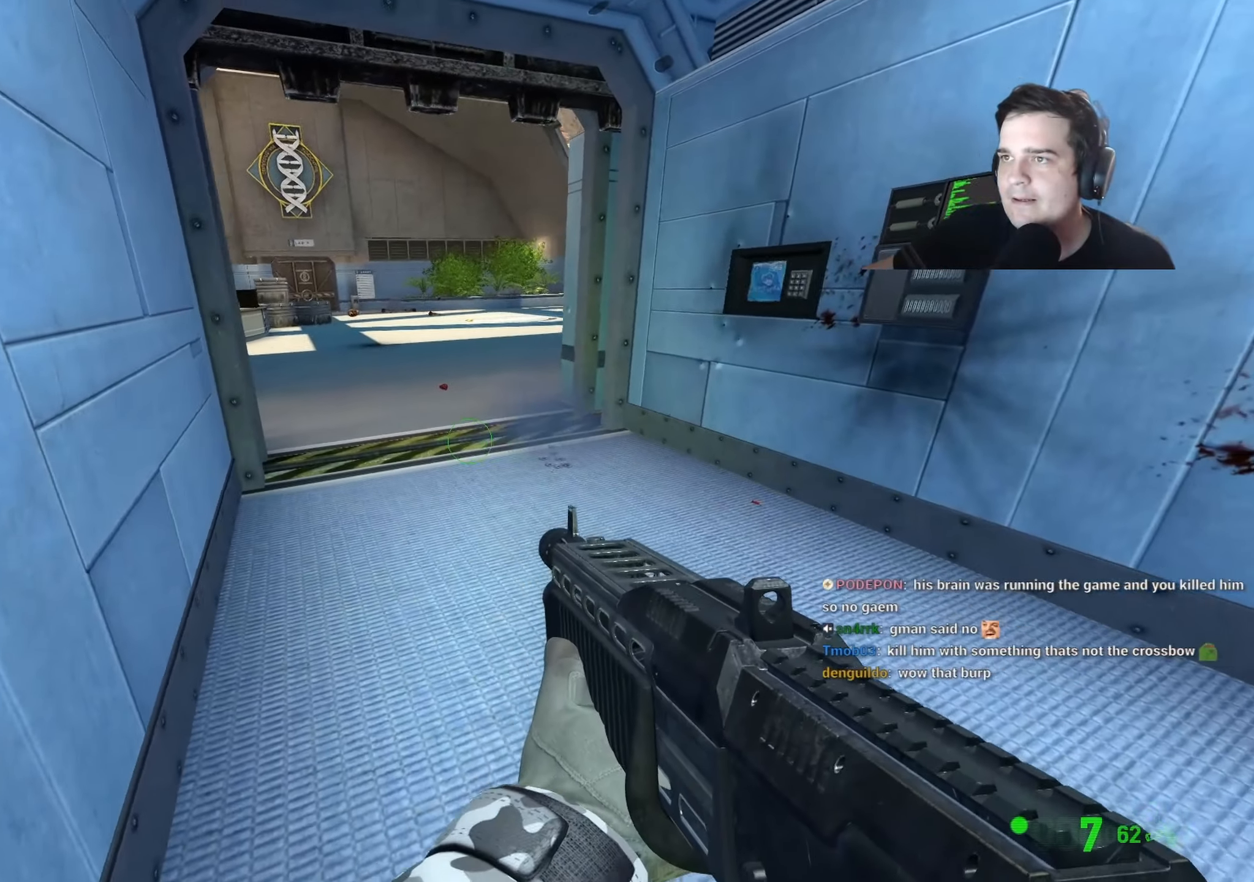
{"keys": [], "events": [[116, "w", "down"], [166, "d", "up"], [216, "a", "down"], [250, "w", "up"], [300, "r", "down"], [350, "a", "up"], [383, "r", "up"]]}
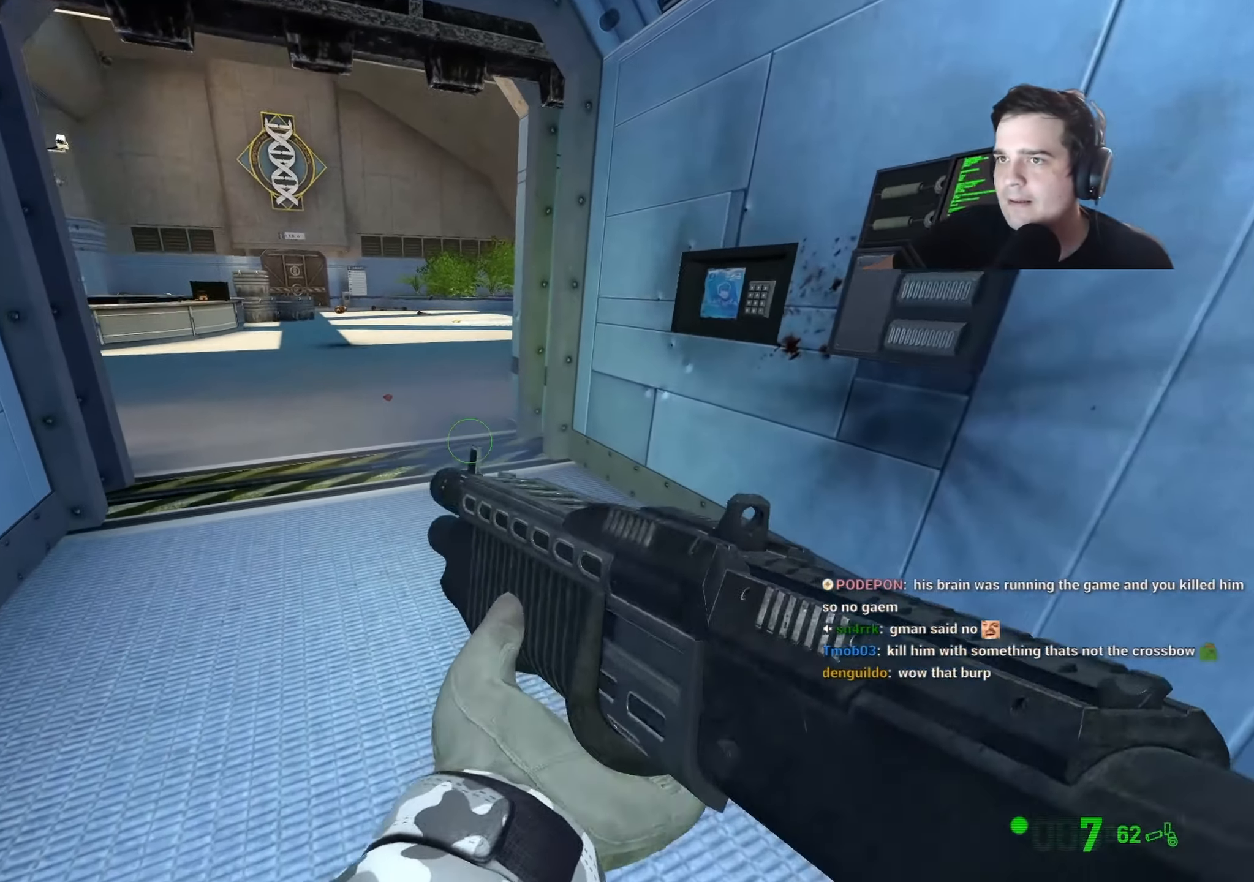
{"keys": ["a"], "events": [[83, "d", "down"], [266, "d", "up"], [316, "a", "down"]]}
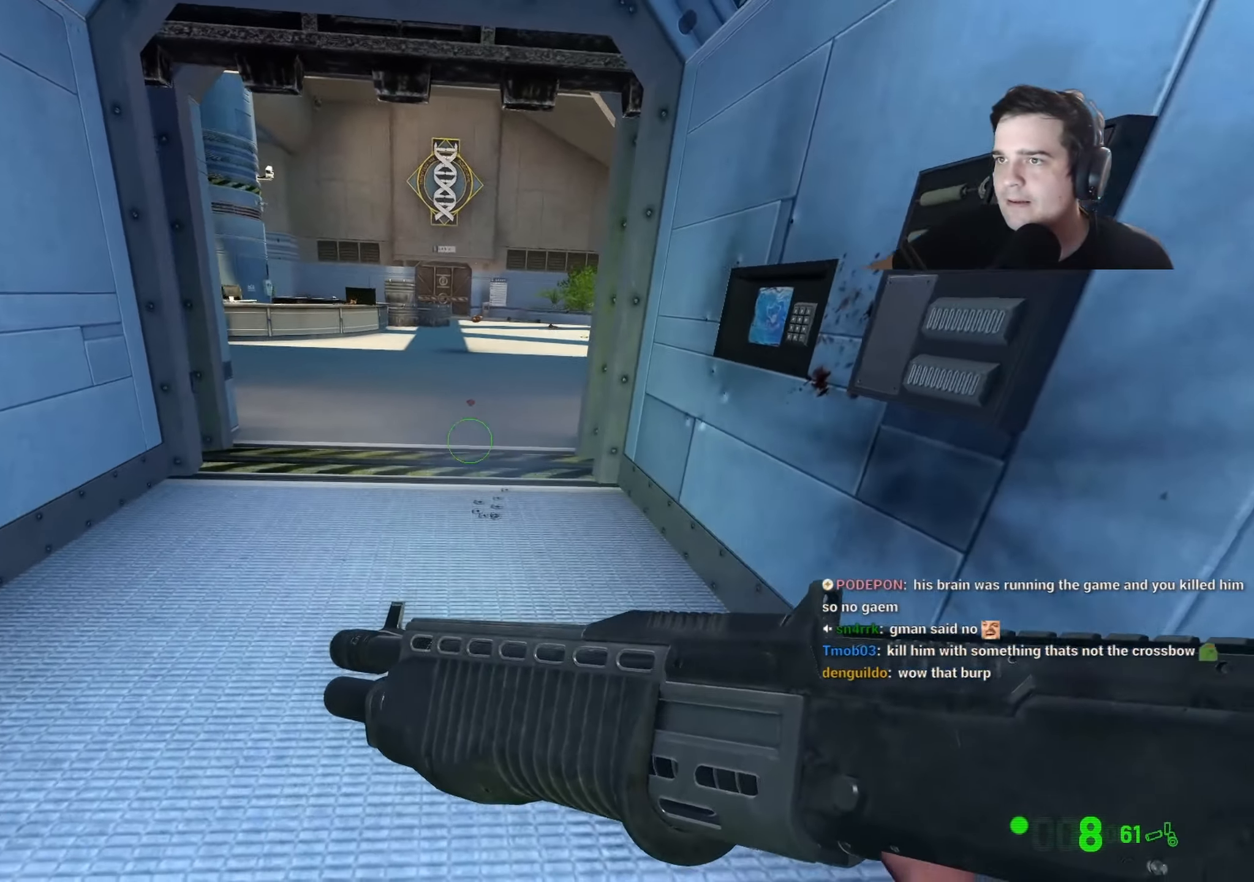
{"keys": [], "events": [[50, "a", "up"]]}
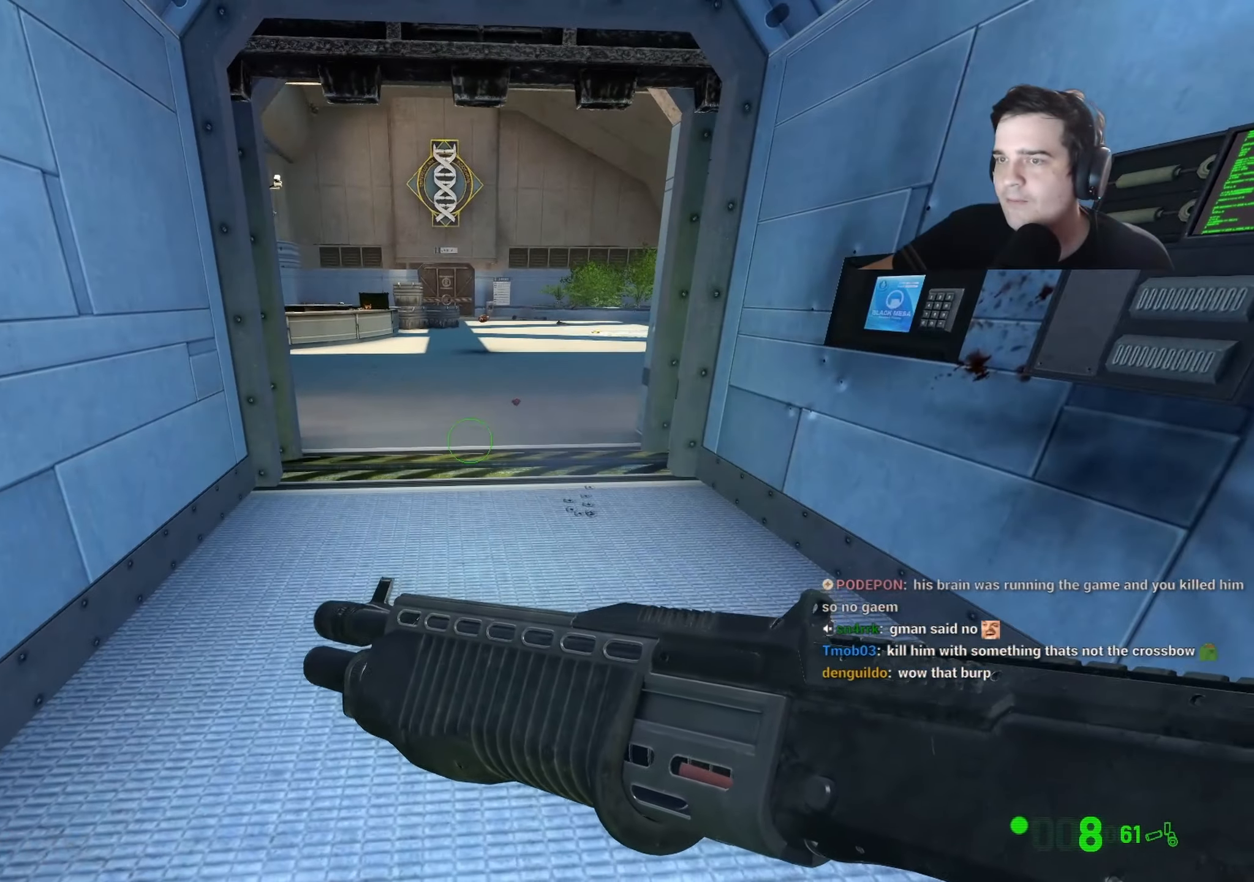
{"keys": ["w"], "events": [[66, "a", "down"], [116, "w", "down"], [300, "a", "up"]]}
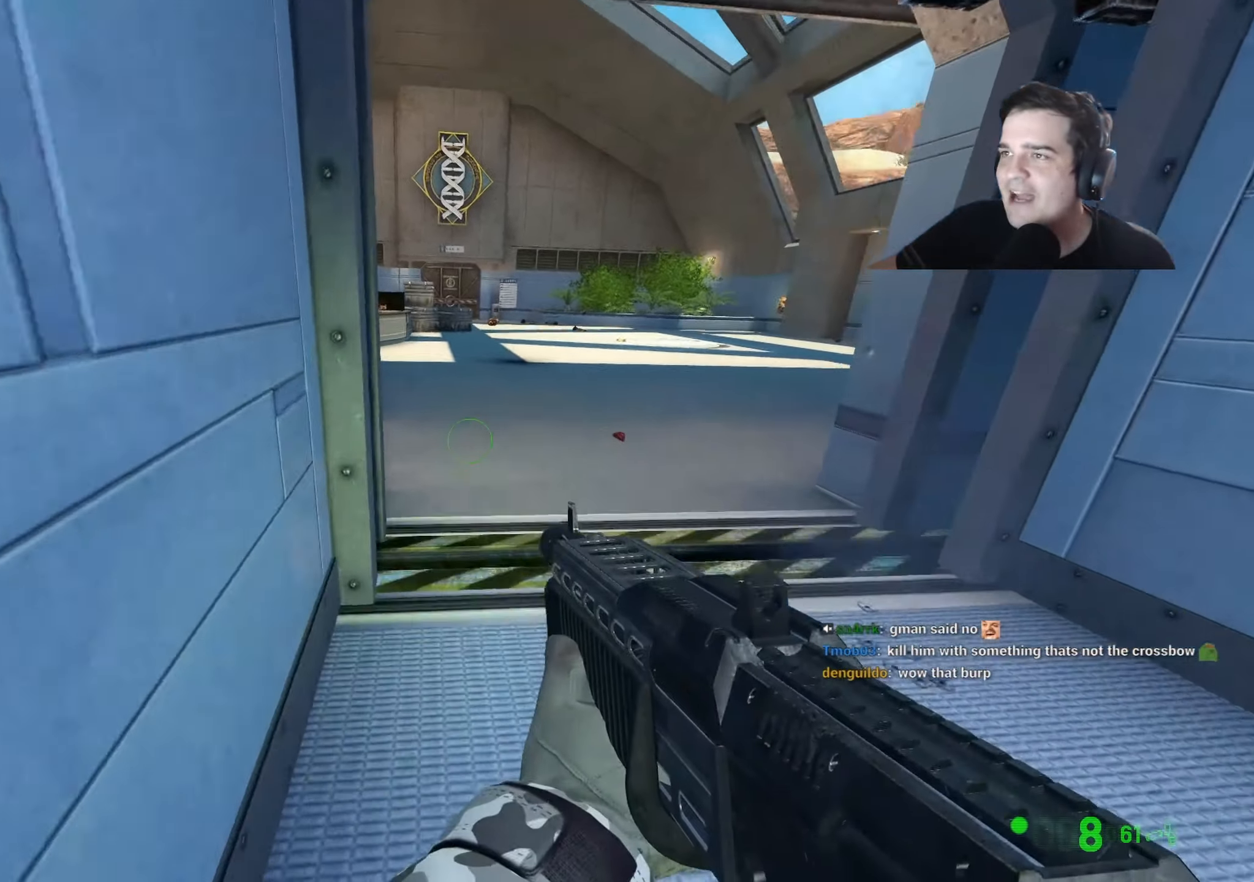
{"keys": ["s"], "events": [[33, "a", "down"], [133, "w", "up"], [166, "a", "up"], [500, "s", "down"]]}
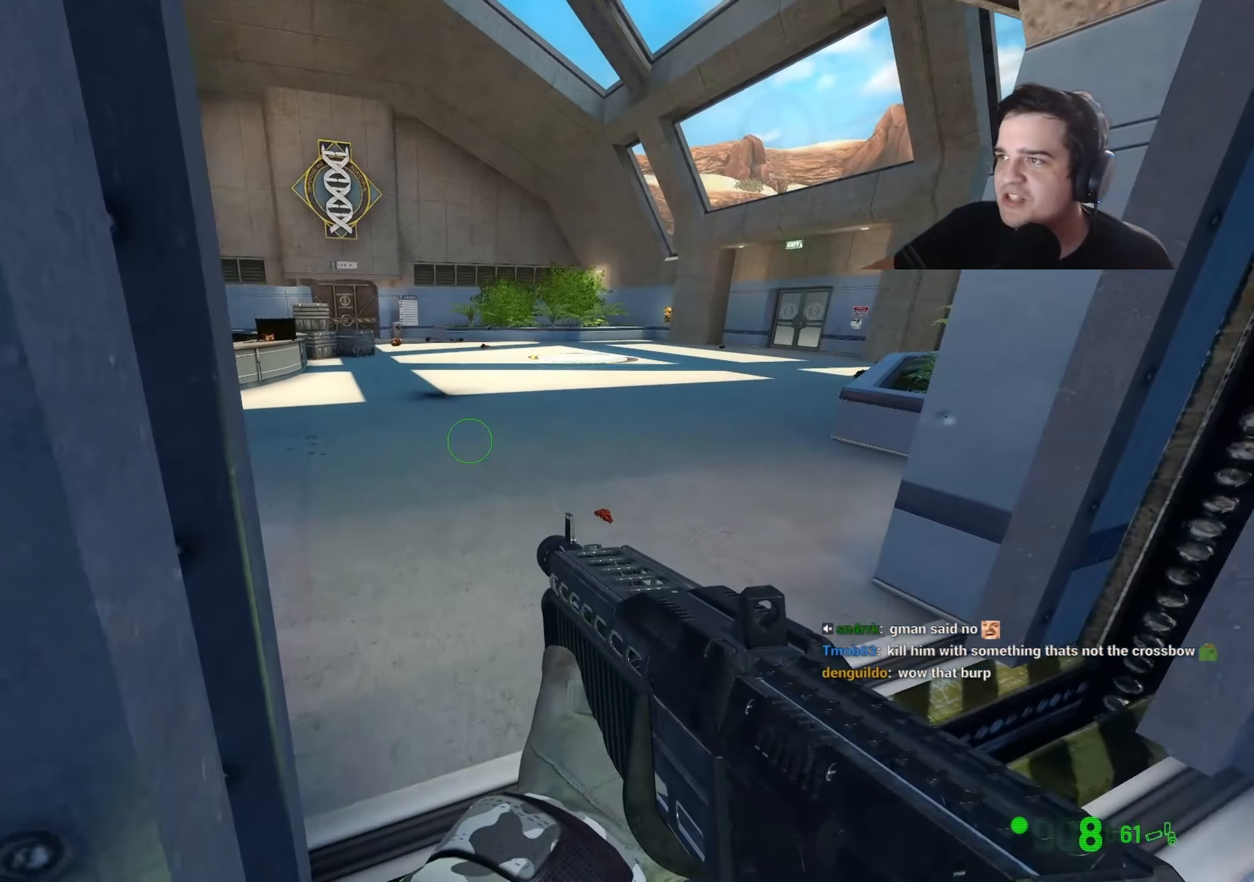
{"keys": [], "events": [[50, "s", "up"]]}
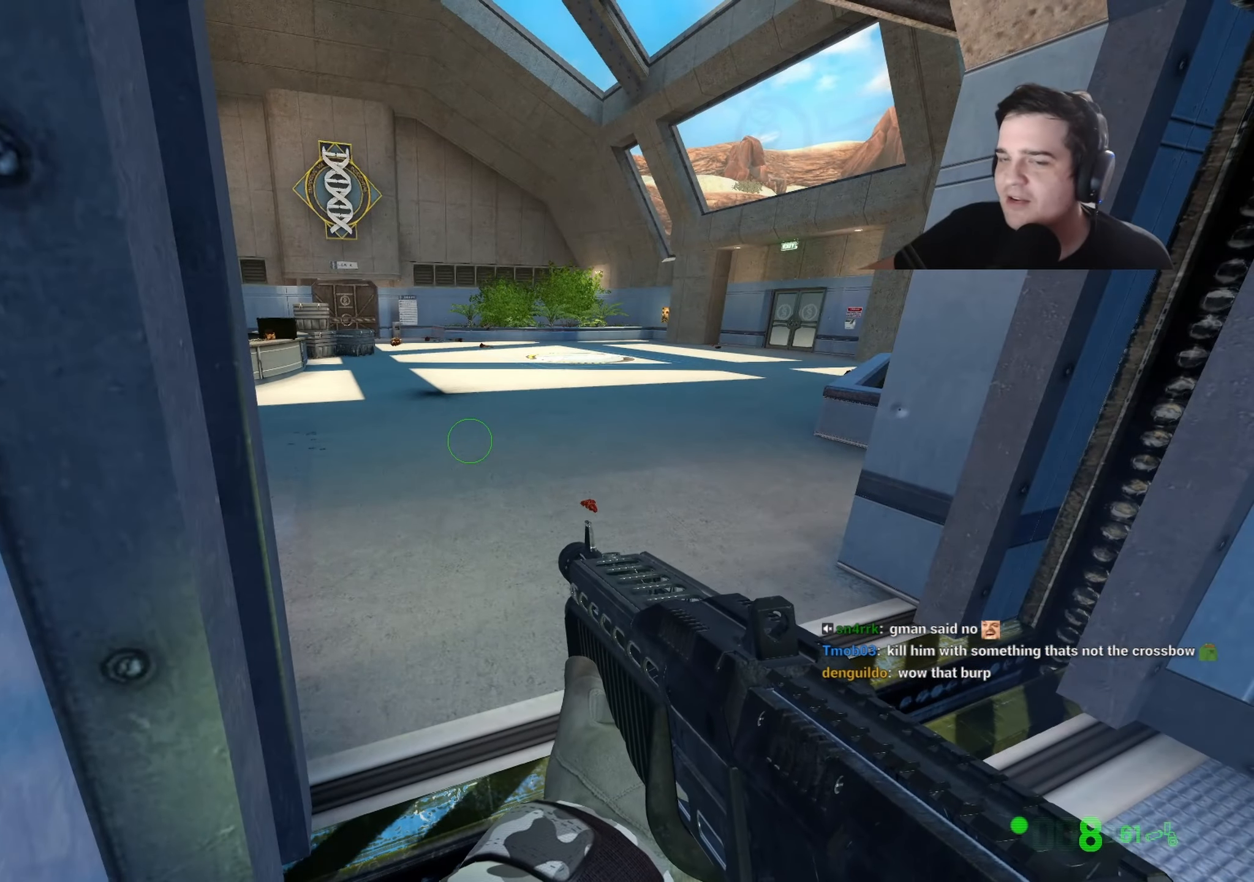
{"keys": ["d", "w"], "events": [[150, "d", "down"], [300, "d", "up"], [300, "w", "down"], [500, "d", "down"]]}
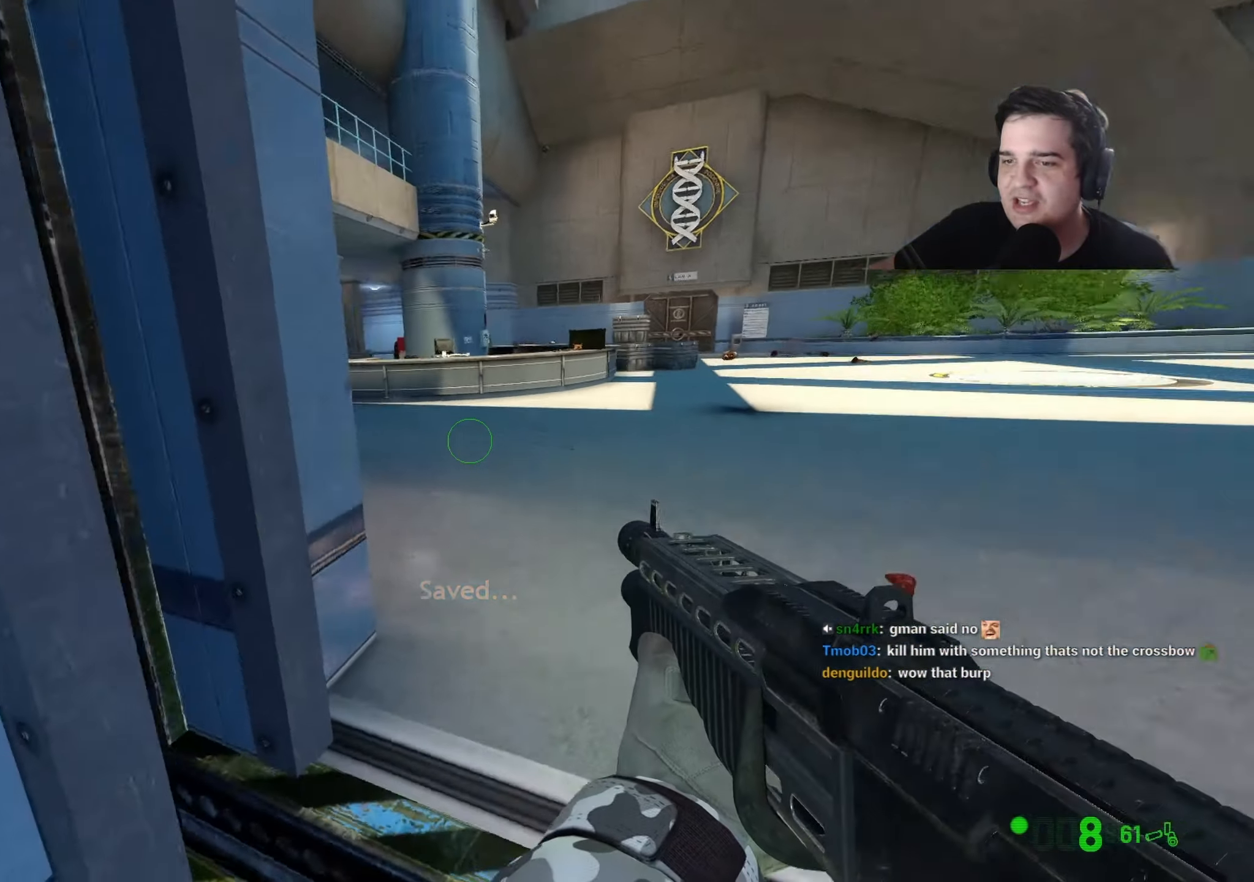
{"keys": ["d", "w"], "events": [[33, "d", "up"], [183, "d", "down"]]}
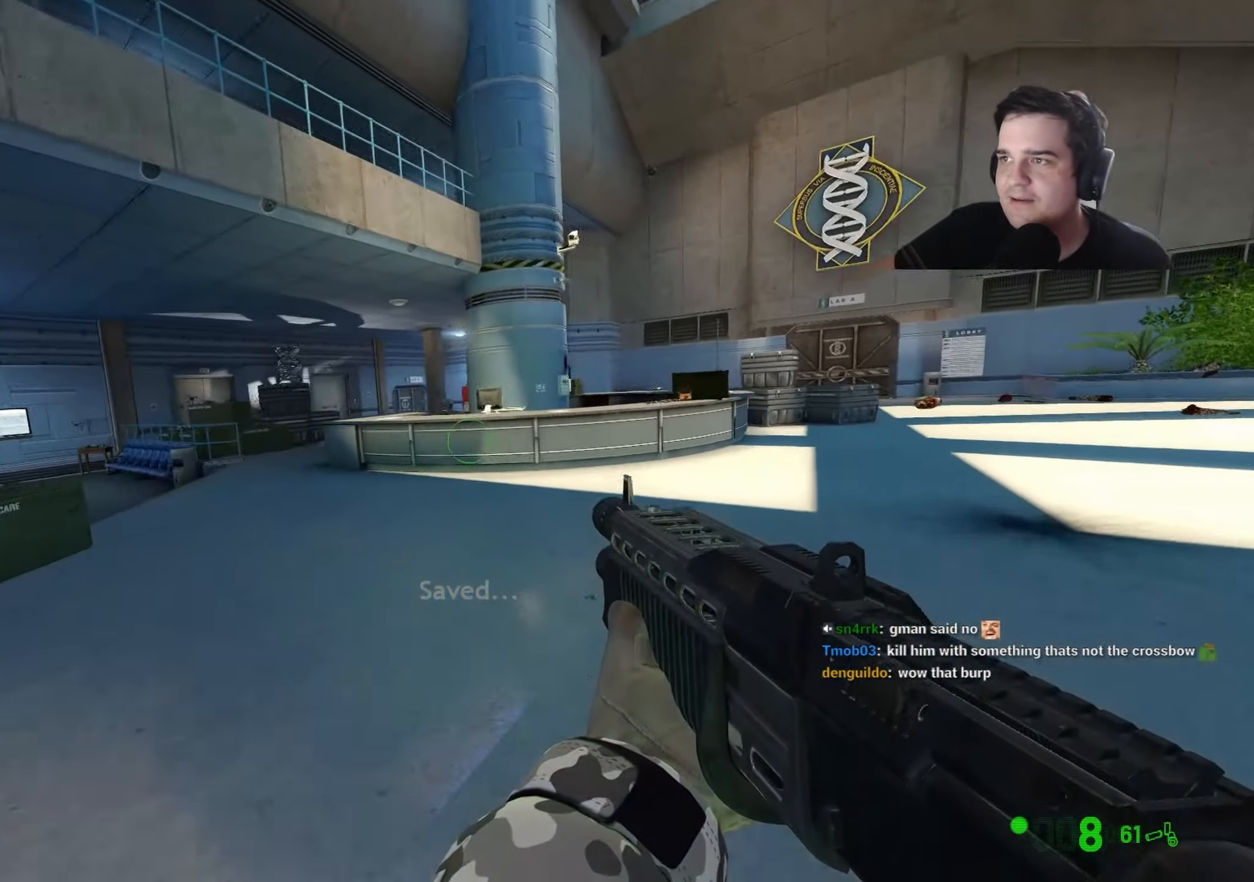
{"keys": ["w"], "events": [[50, "d", "up"]]}
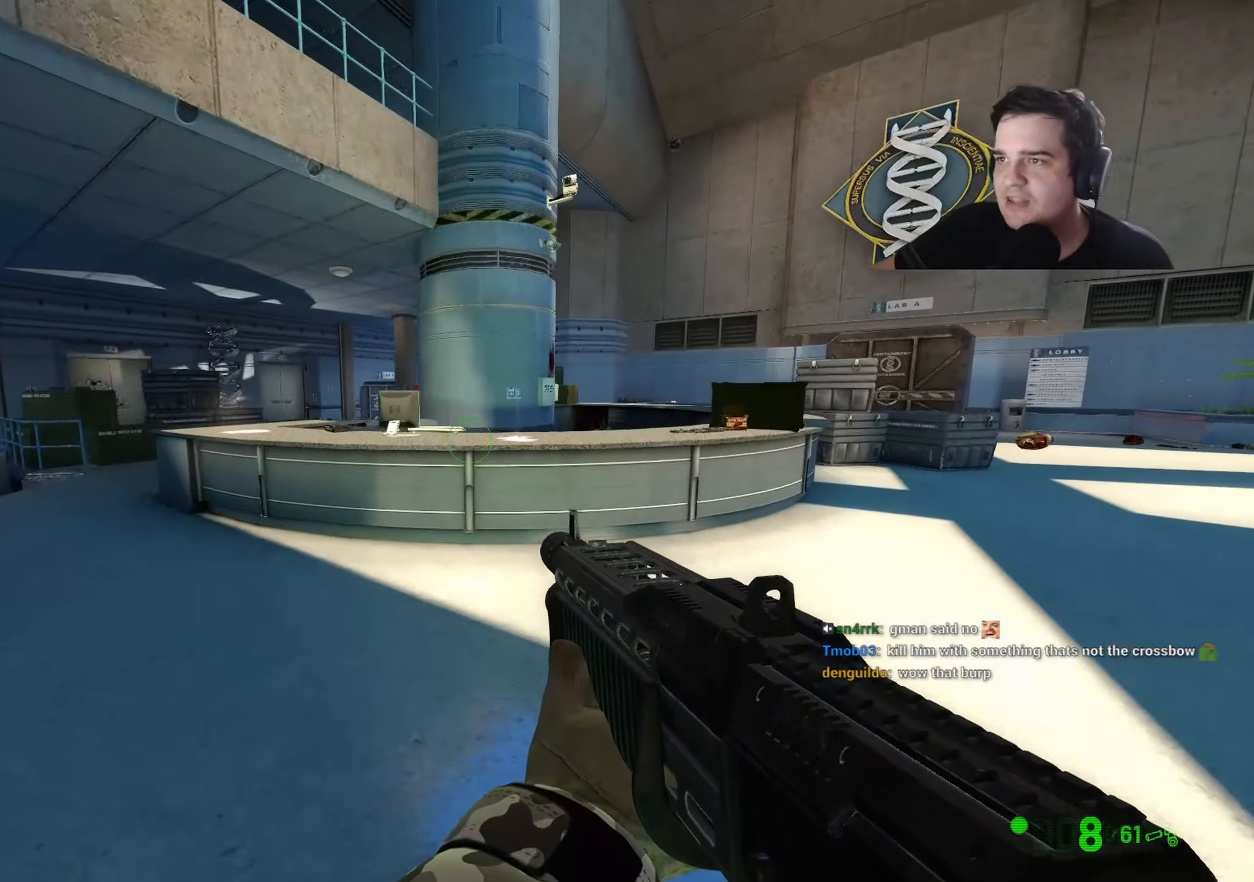
{"keys": ["a", "ctrl"], "events": [[250, "a", "down"], [250, "ctrl", "down"], [250, "w", "up"], [300, "space", "down"], [433, "space", "up"]]}
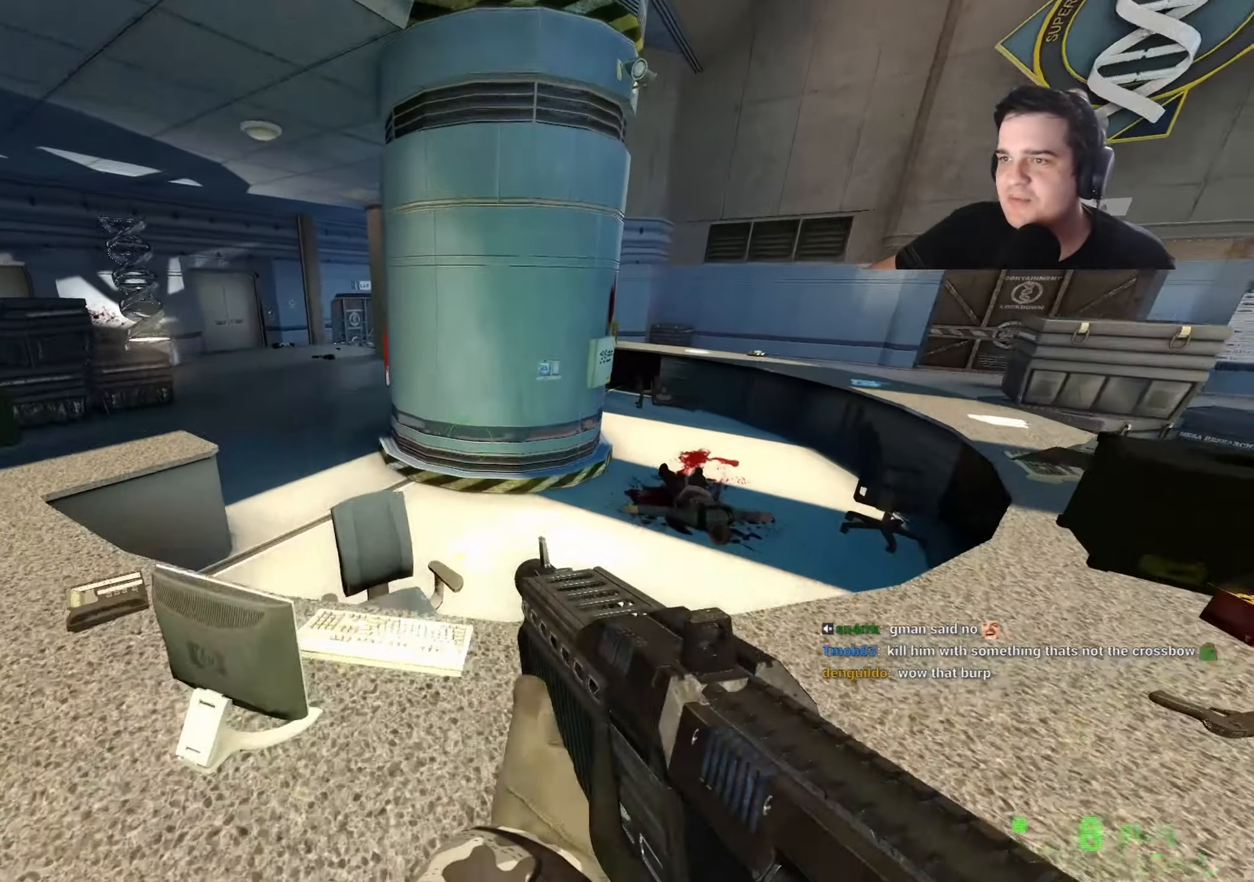
{"keys": ["a"], "events": [[33, "d", "down"], [83, "a", "up"], [166, "ctrl", "up"], [216, "w", "down"], [316, "d", "up"], [400, "a", "down"], [450, "w", "up"]]}